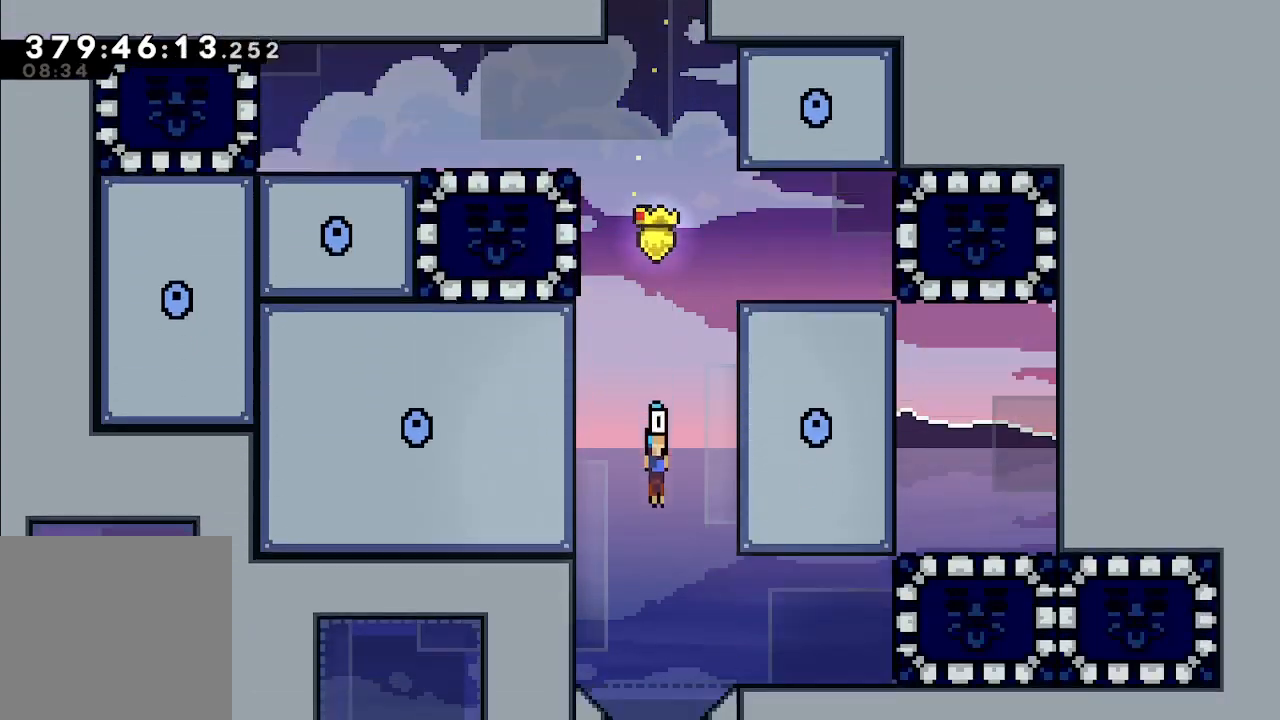
Gameplay with a controller (Xbox layout); each line is a JSON object with the inputs held at the frame after it. "events" lists button and stick changes between this image and that frame as [ms after this image, input, new state], when the widget could be followed in between. Not read: right_stick.
{"buttons": [], "left_stick": "center", "events": [[367, "R2", "up"]]}
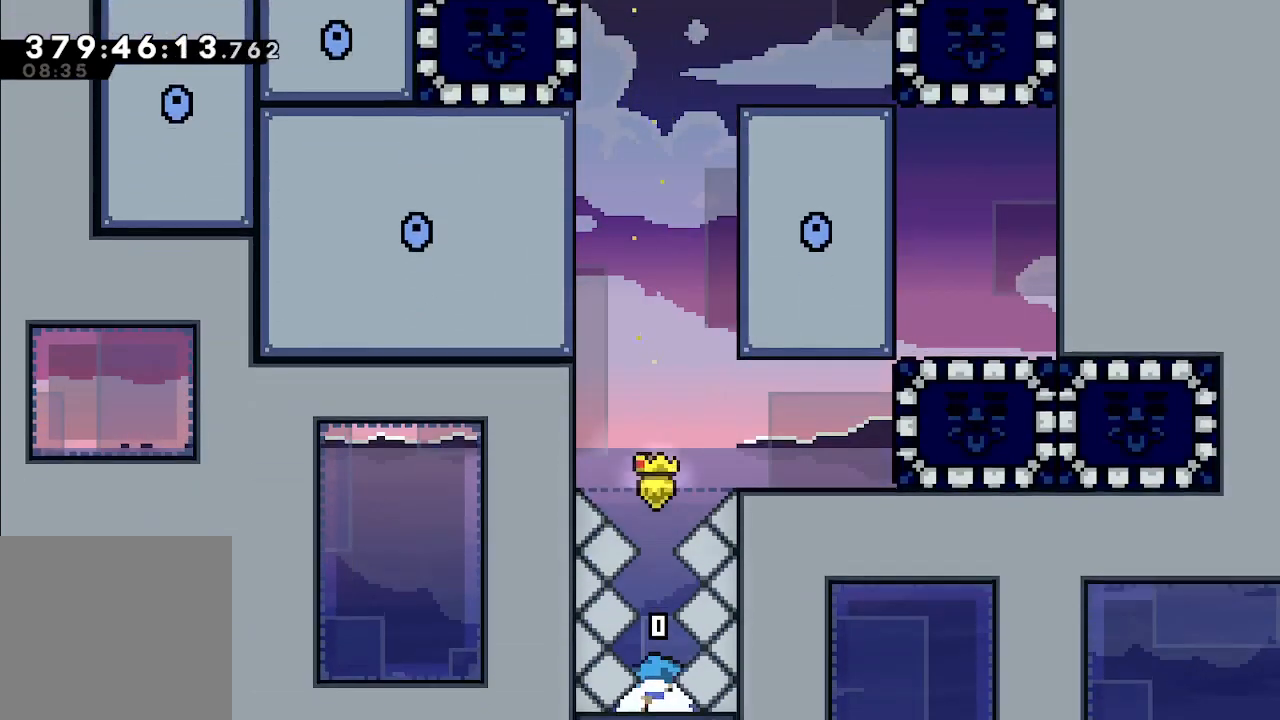
{"buttons": [], "left_stick": "center", "events": []}
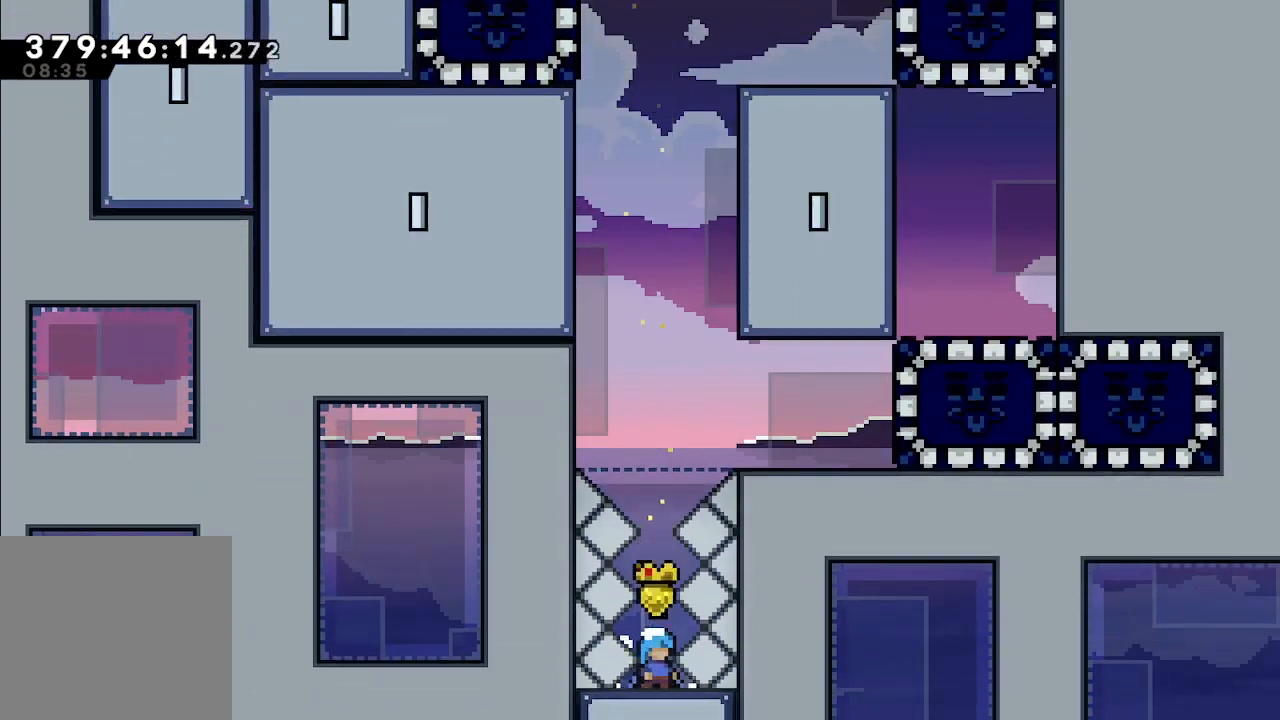
{"buttons": [], "left_stick": "center", "events": []}
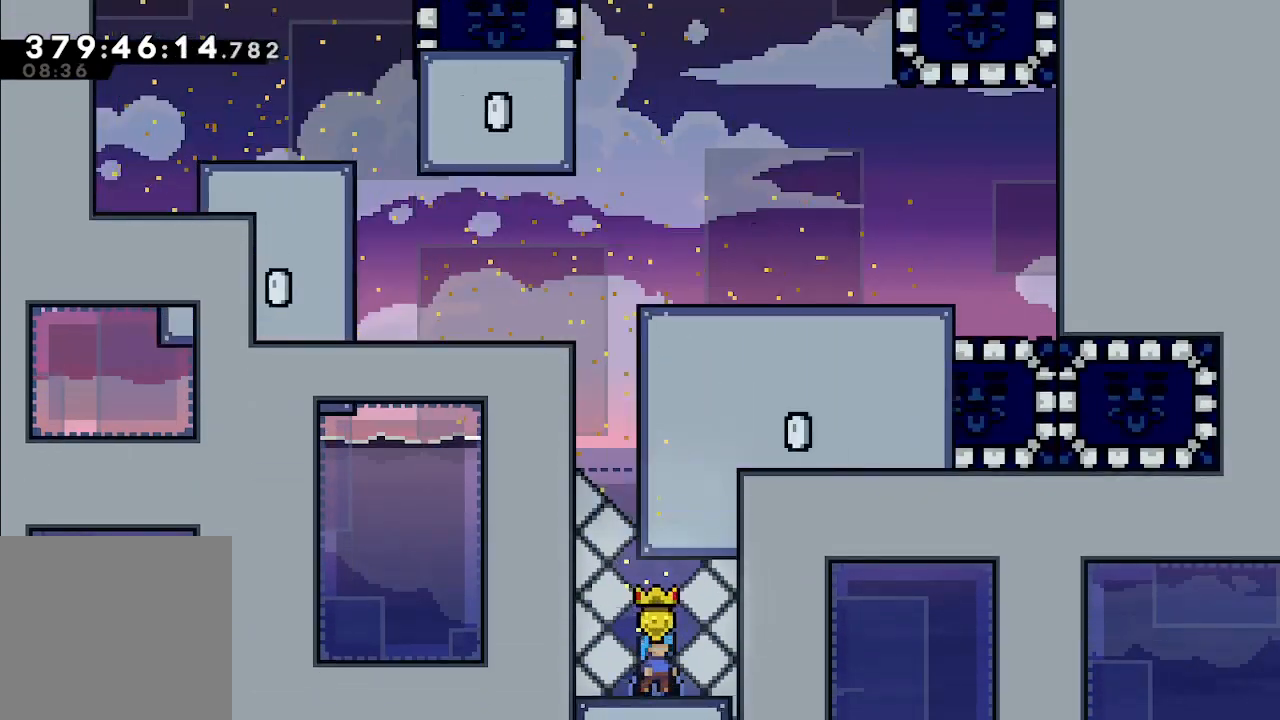
{"buttons": [], "left_stick": "center", "events": []}
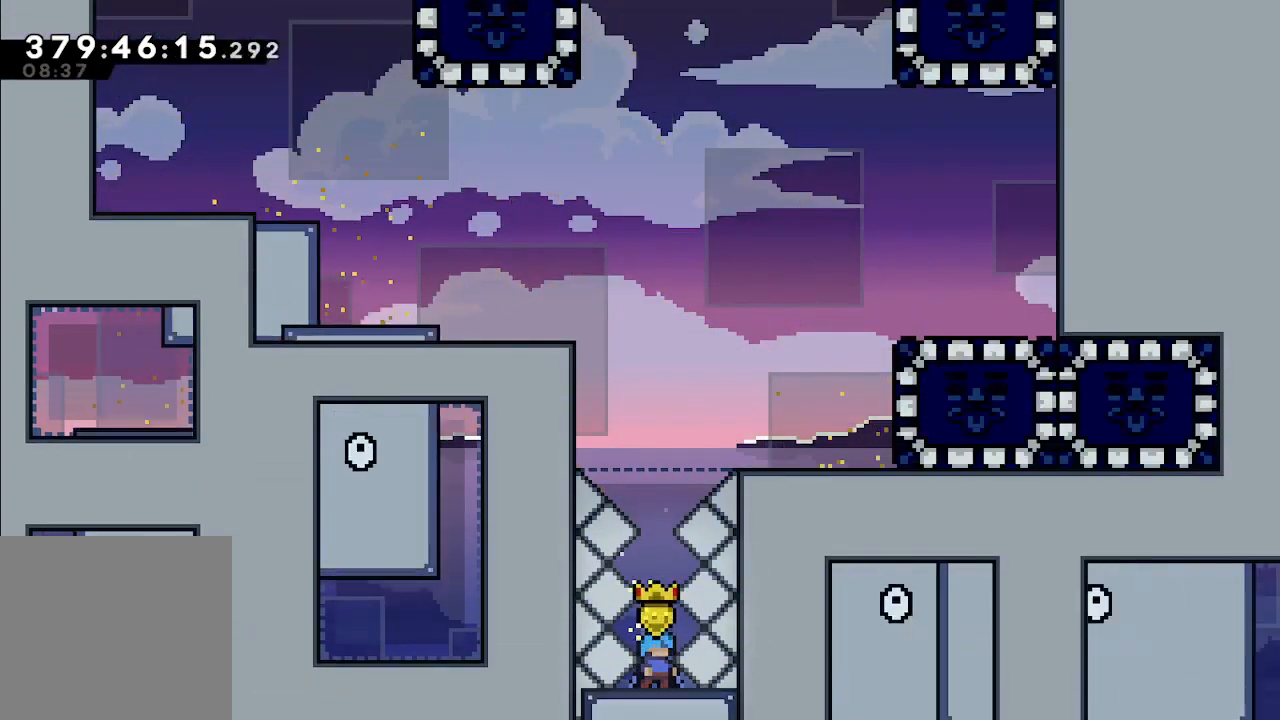
{"buttons": [], "left_stick": "center", "events": []}
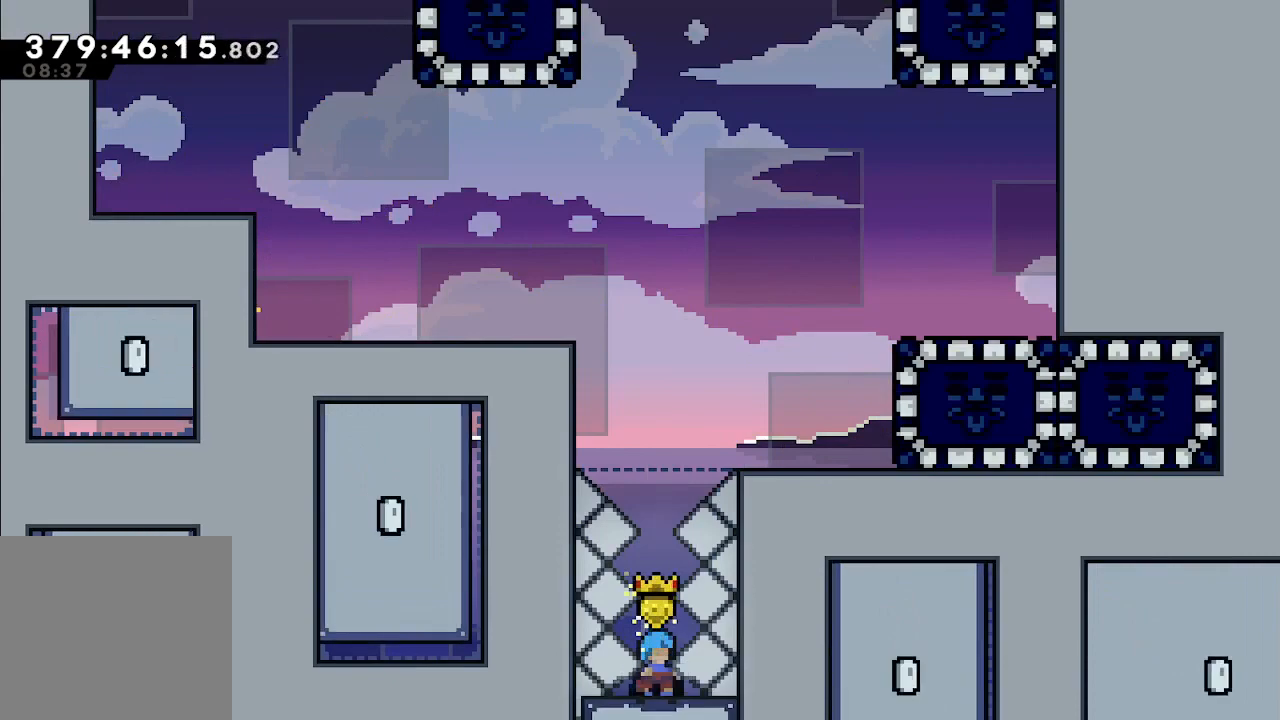
{"buttons": [], "left_stick": "center", "events": []}
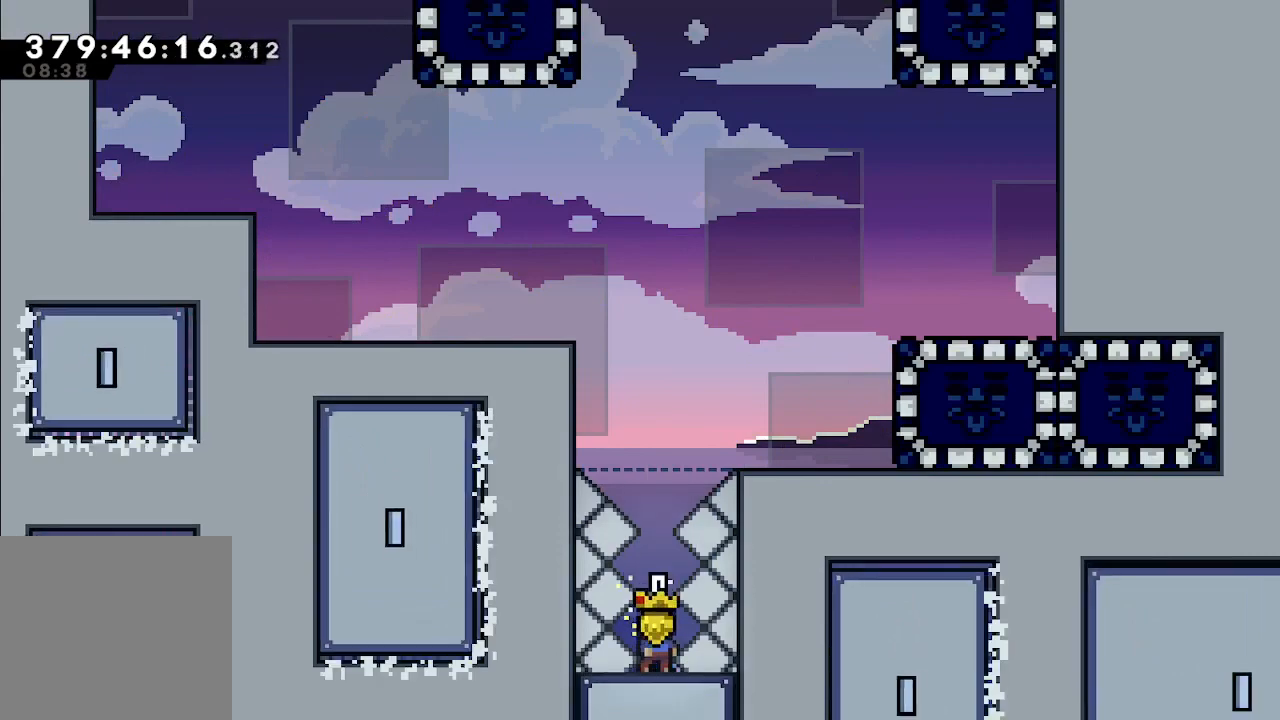
{"buttons": [], "left_stick": "center", "events": []}
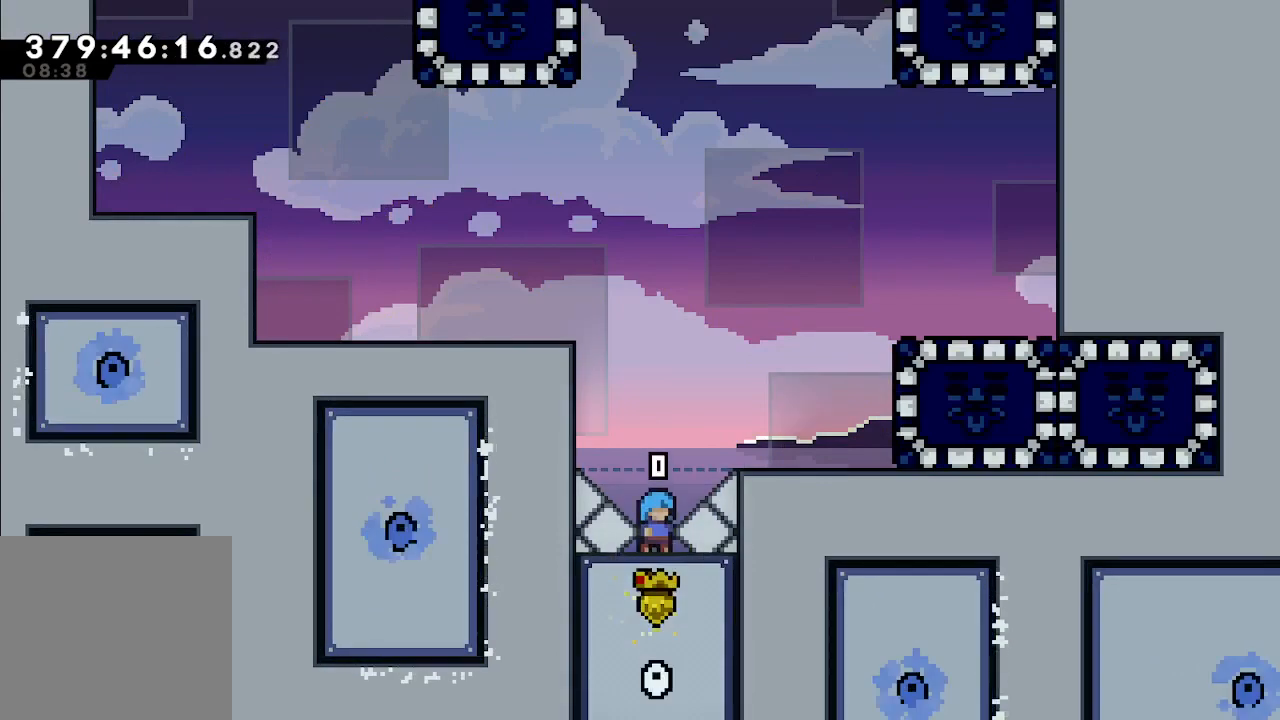
{"buttons": [], "left_stick": "center", "events": []}
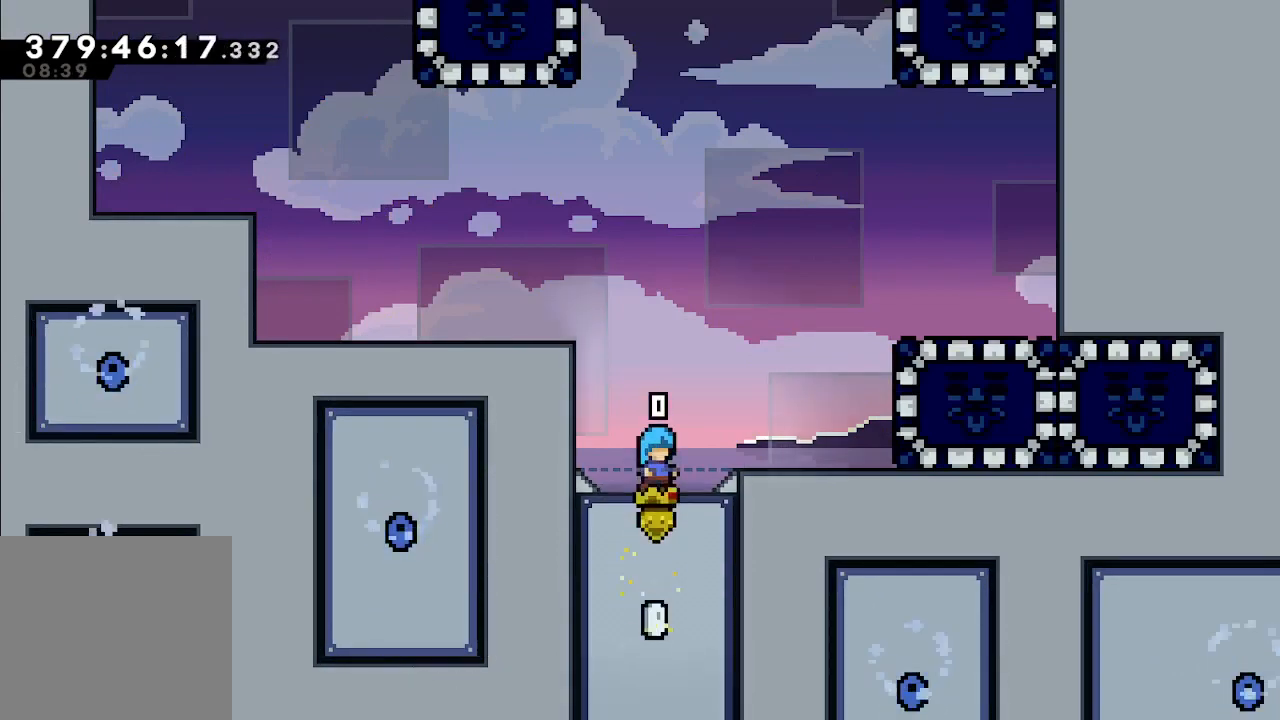
{"buttons": ["L2"], "left_stick": "left", "events": [[33, "A", "down"], [100, "left_stick", "left"], [133, "L2", "down"], [267, "A", "up"], [333, "A", "down"], [500, "A", "up"]]}
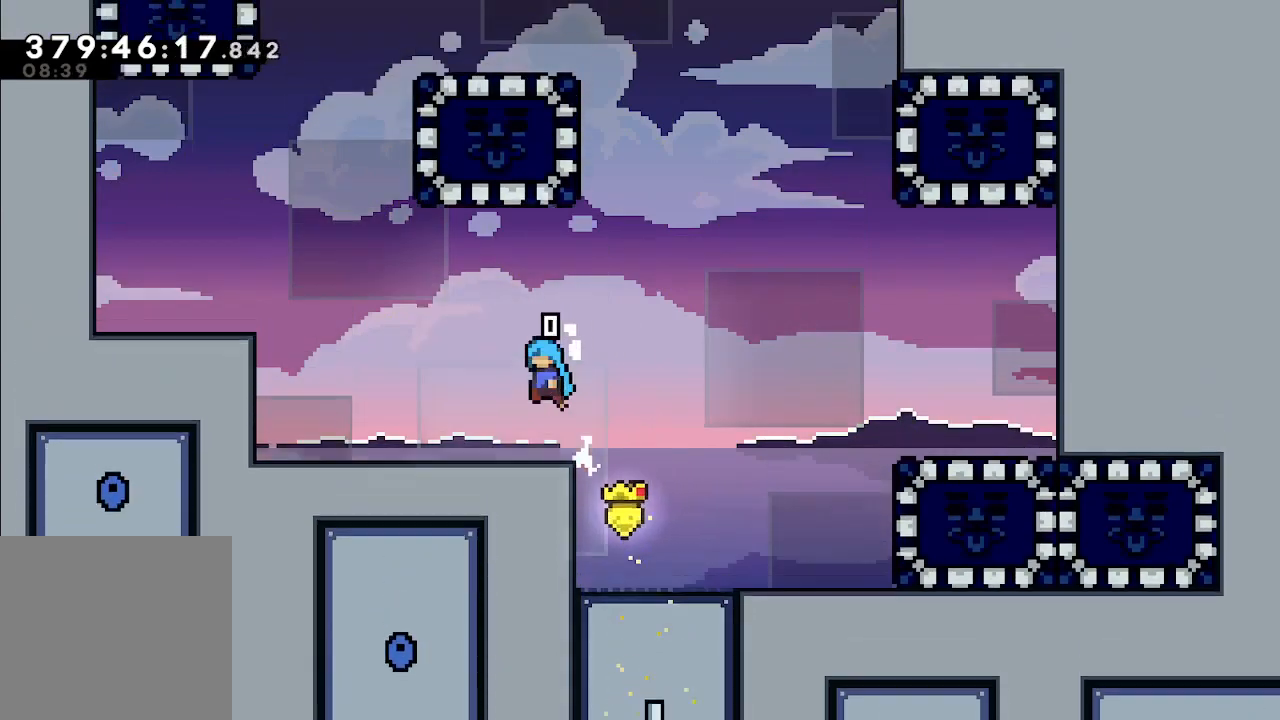
{"buttons": [], "left_stick": "left", "events": [[33, "L2", "up"]]}
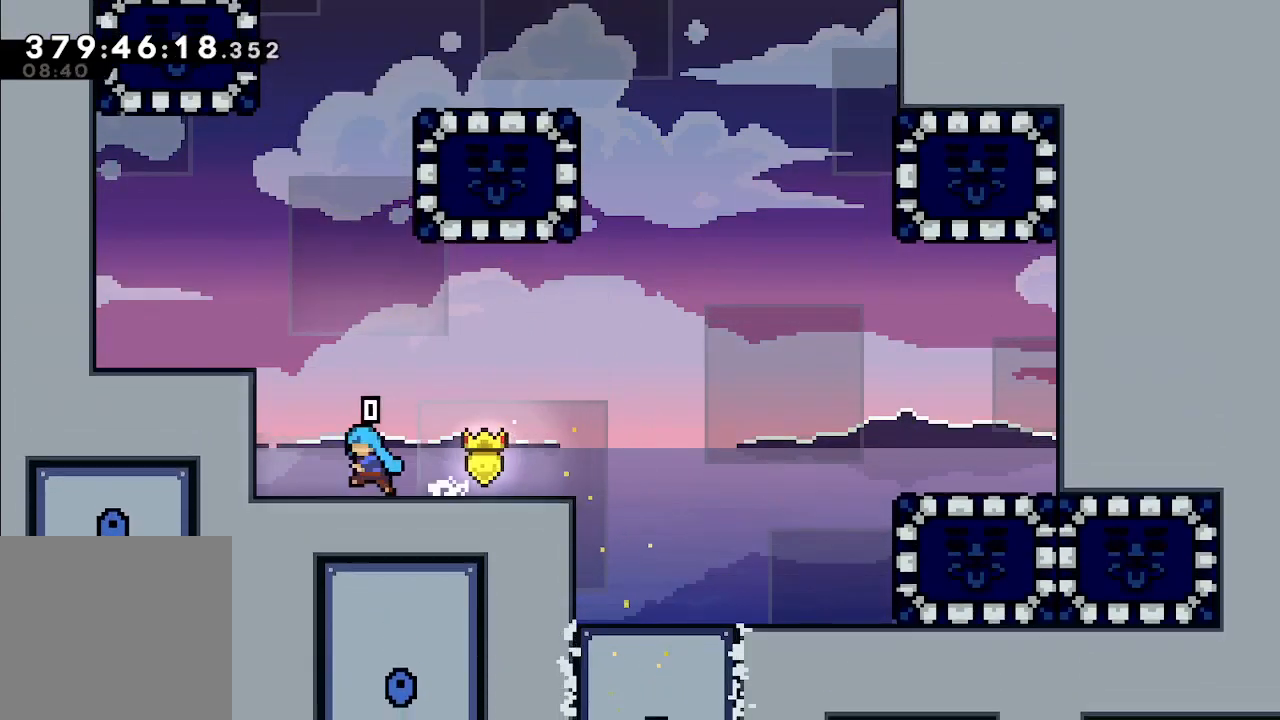
{"buttons": ["L2"], "left_stick": "left", "events": [[33, "L2", "down"], [100, "A", "down"], [233, "A", "up"], [300, "A", "down"], [500, "A", "up"]]}
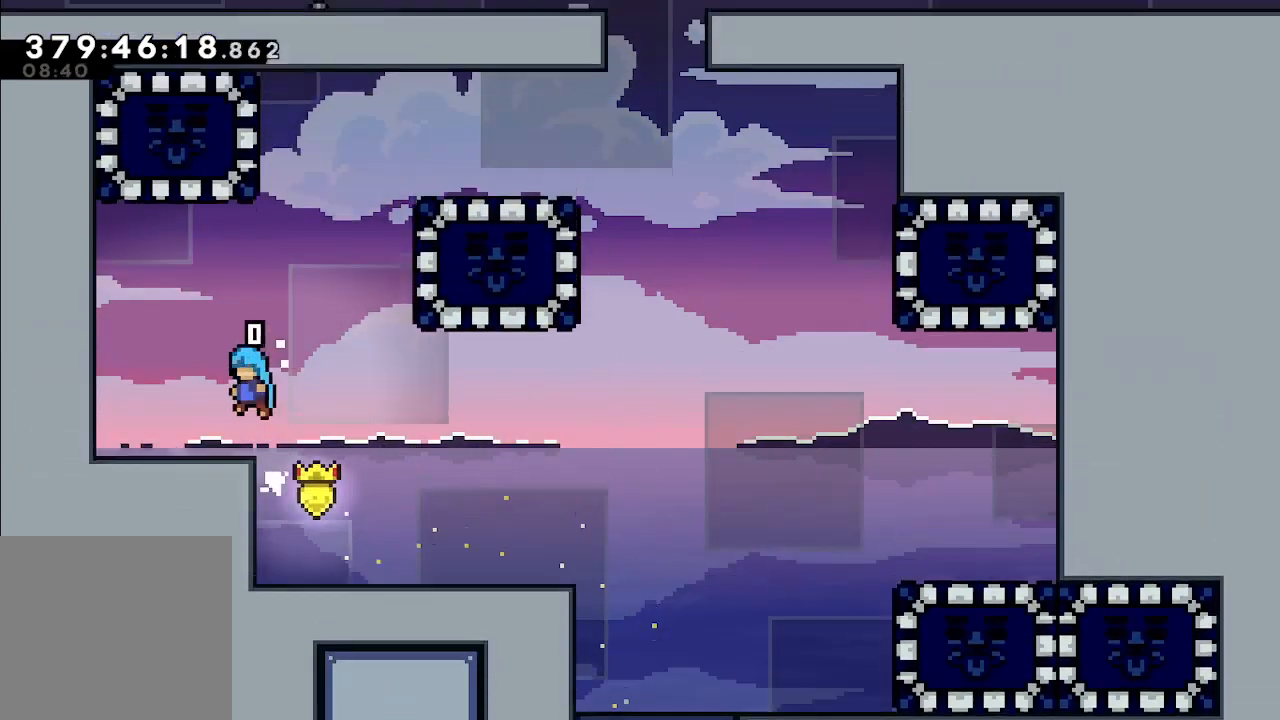
{"buttons": ["A", "L2"], "left_stick": "right", "events": [[33, "L2", "up"], [33, "left_stick", "center"], [233, "left_stick", "right"], [333, "A", "down"], [433, "L2", "down"]]}
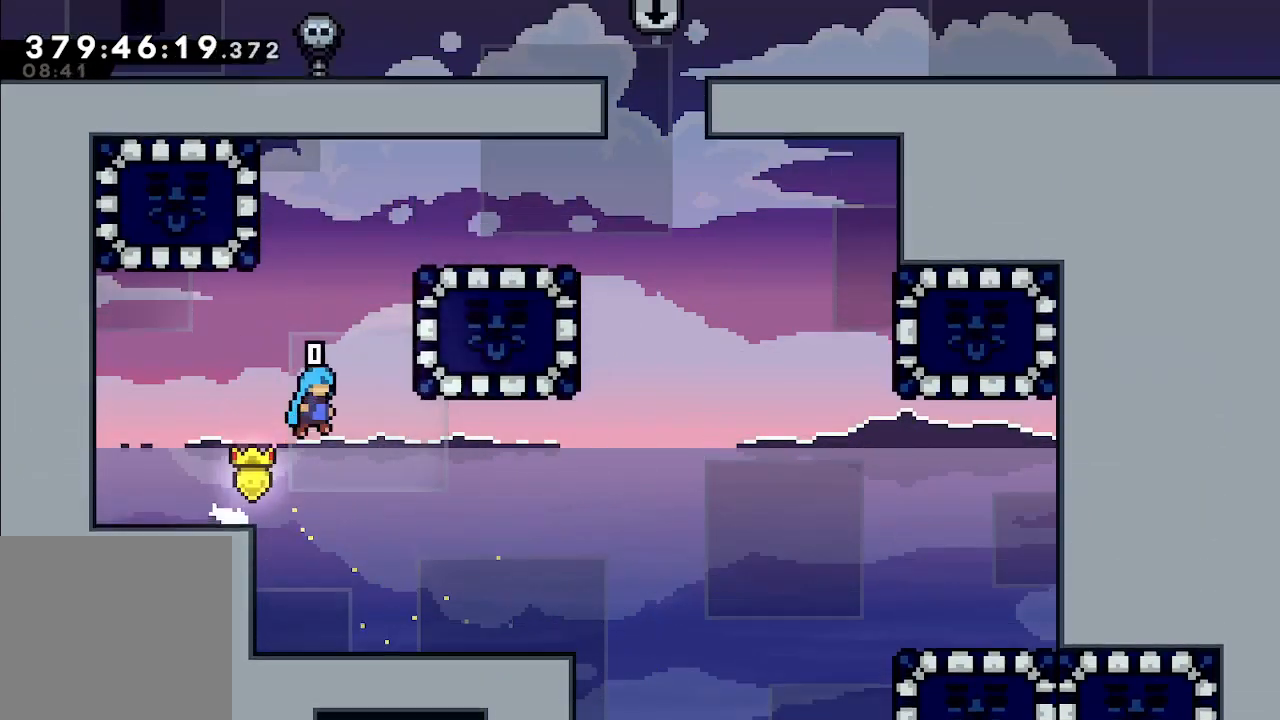
{"buttons": ["A", "L2"], "left_stick": "right", "events": [[200, "A", "up"], [233, "A", "down"], [400, "A", "up"], [433, "A", "down"]]}
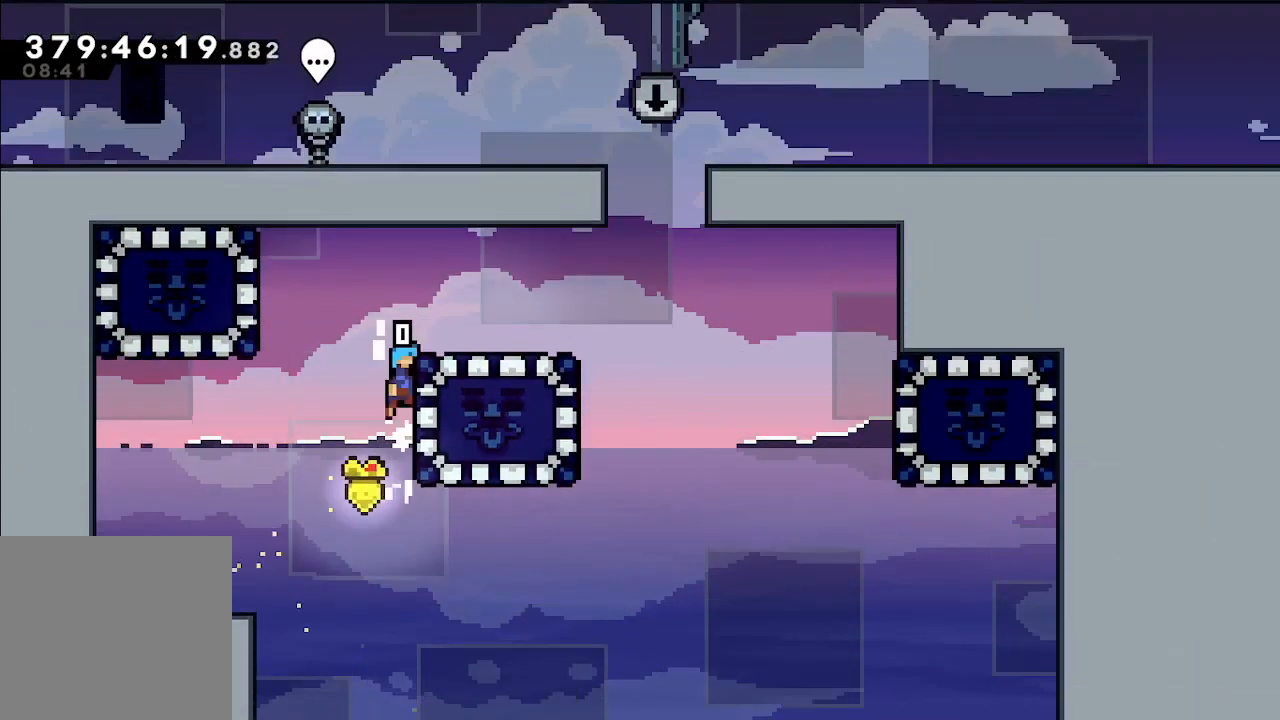
{"buttons": [], "left_stick": "right", "events": [[333, "L2", "up"], [367, "A", "up"]]}
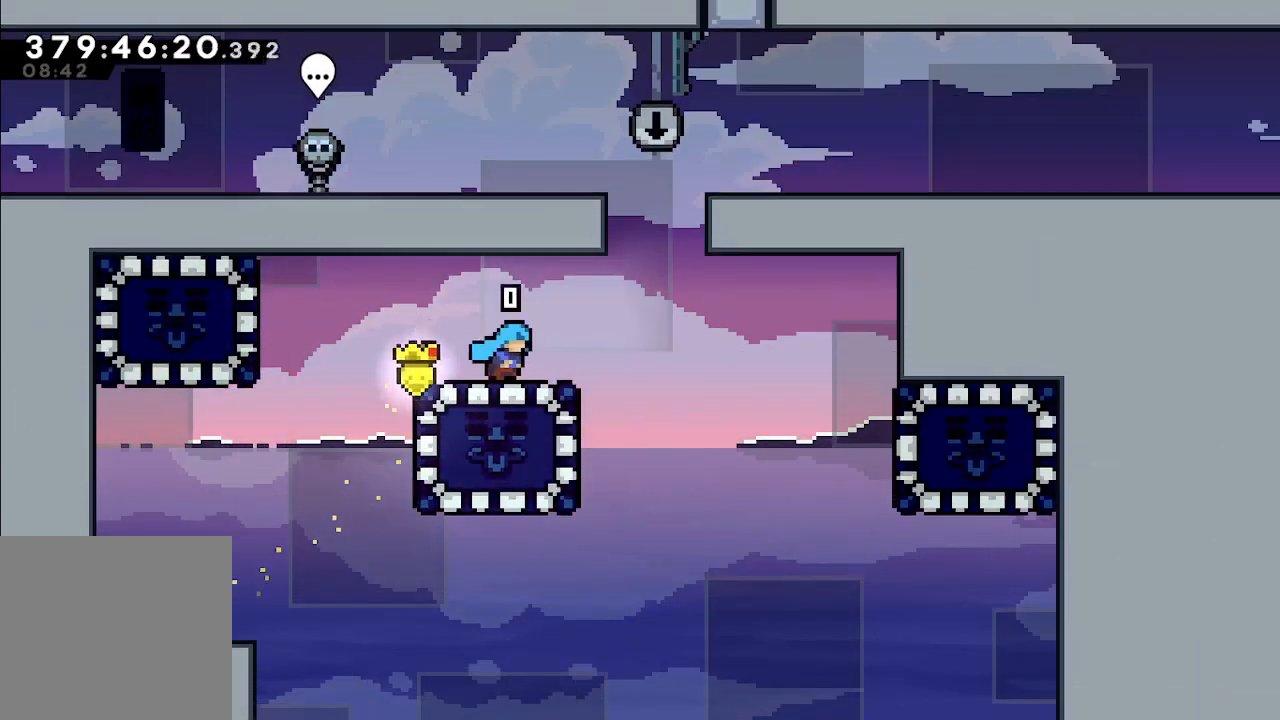
{"buttons": ["A", "L2"], "left_stick": "right", "events": [[233, "A", "down"], [233, "L2", "down"], [467, "A", "up"], [500, "A", "down"]]}
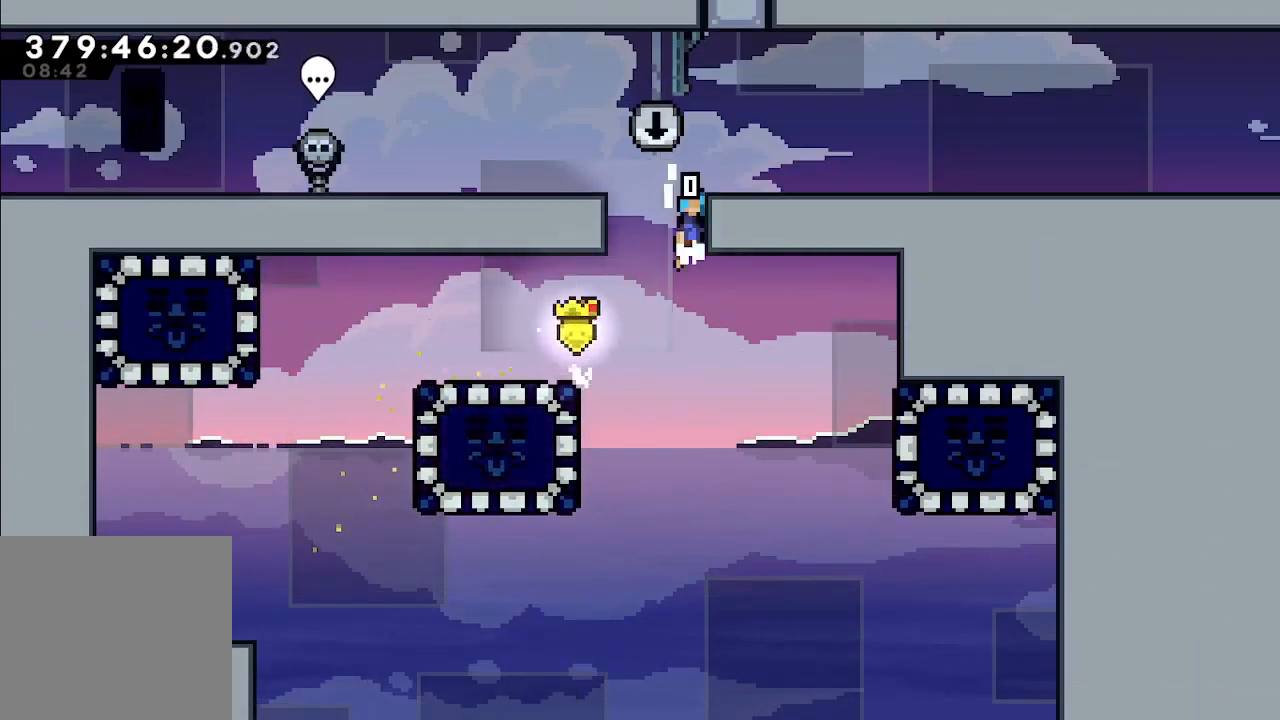
{"buttons": ["L2"], "left_stick": "right", "events": [[133, "A", "up"], [167, "A", "down"], [400, "A", "up"]]}
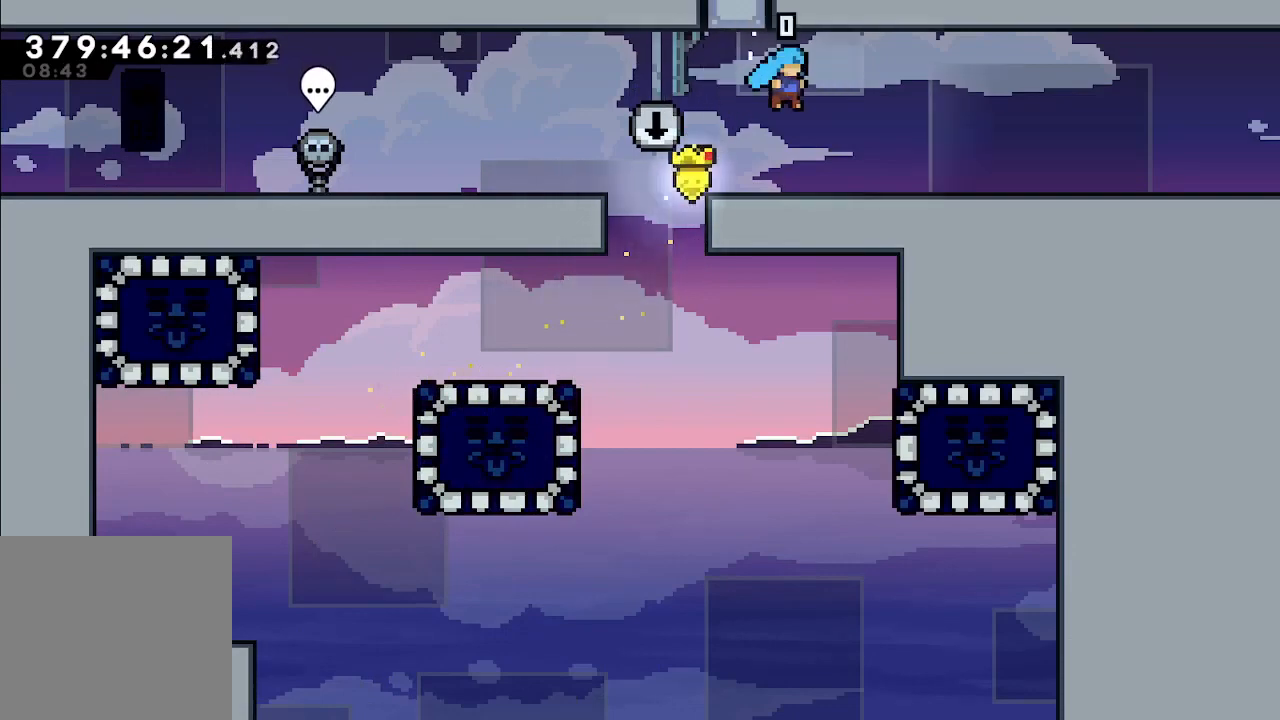
{"buttons": [], "left_stick": "right", "events": [[67, "L2", "up"]]}
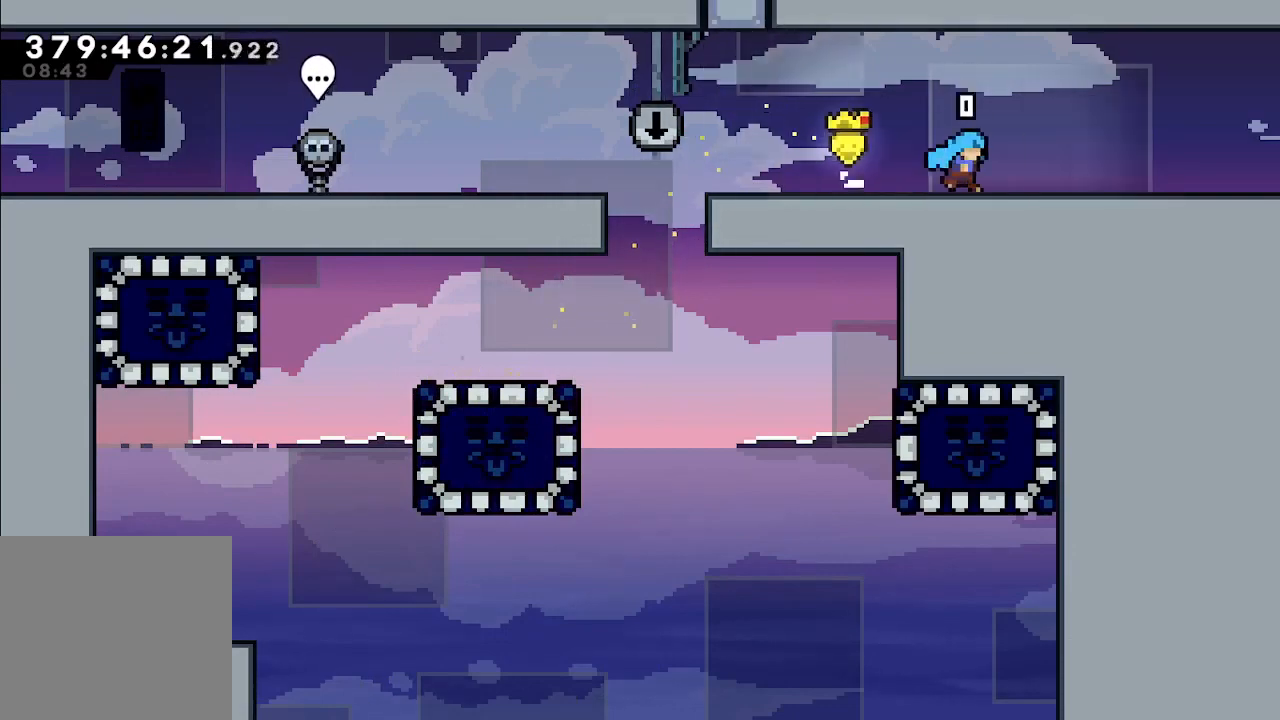
{"buttons": [], "left_stick": "right", "events": []}
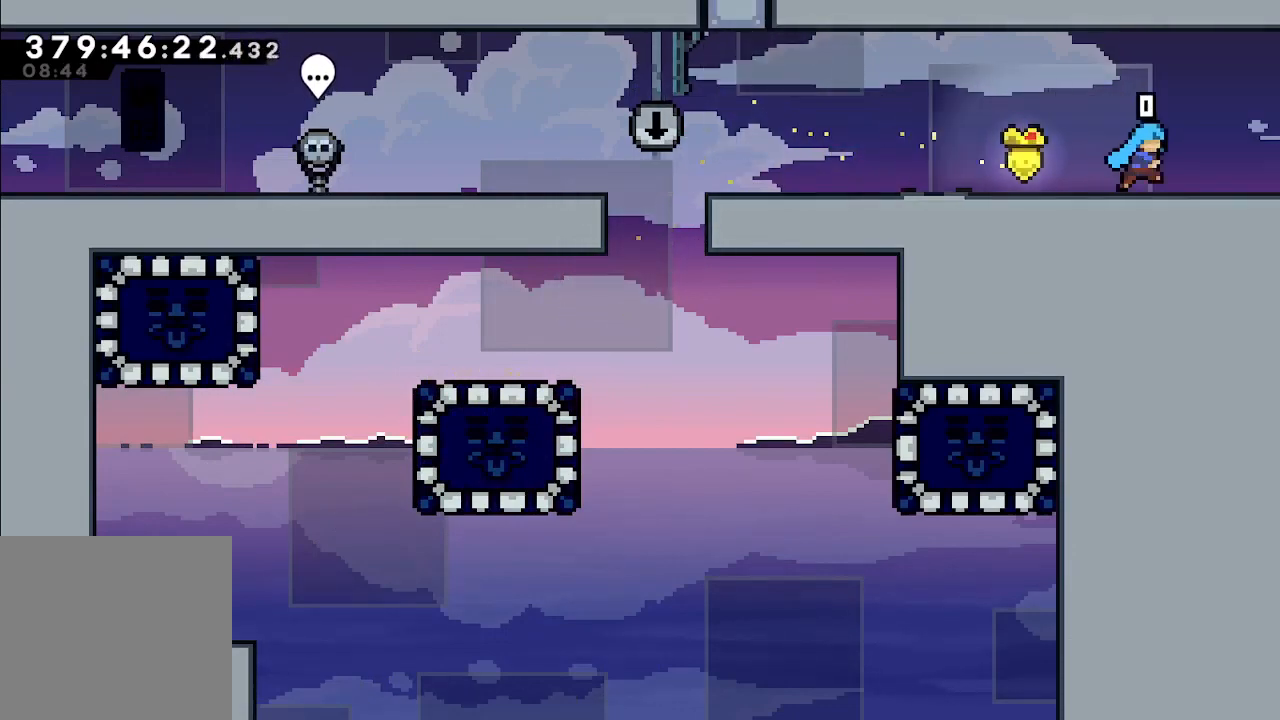
{"buttons": [], "left_stick": "right", "events": []}
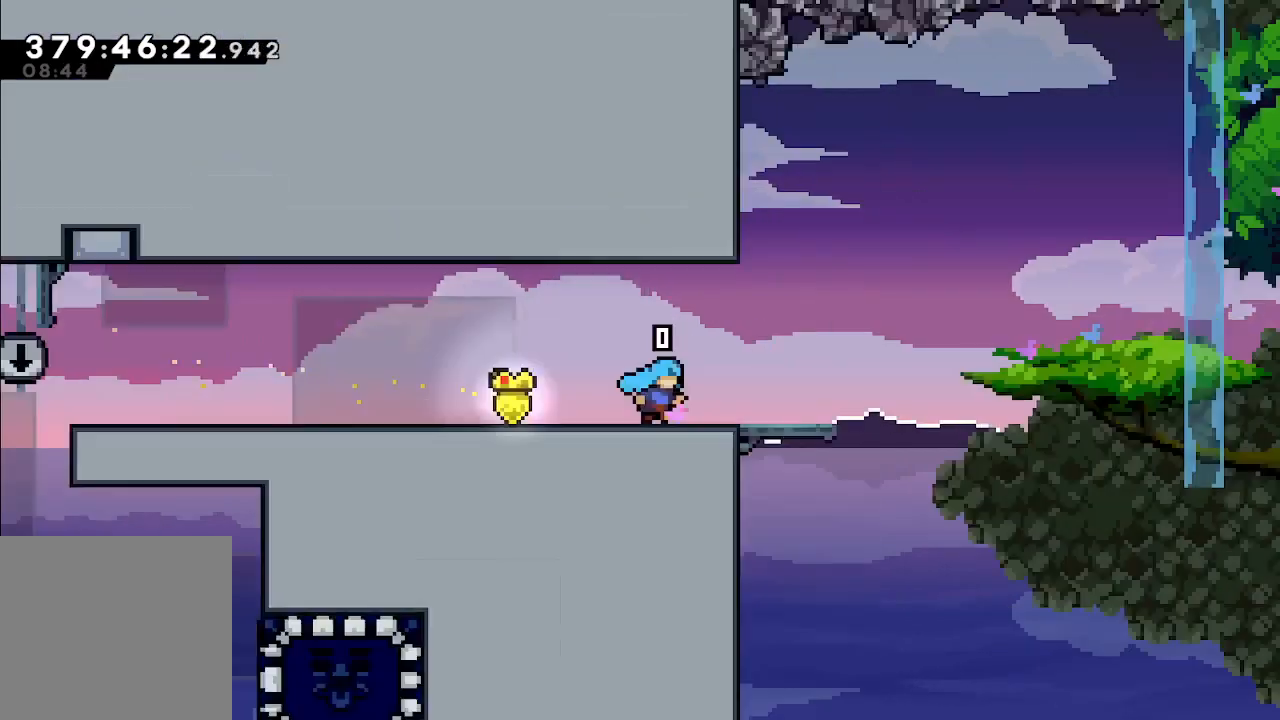
{"buttons": [], "left_stick": "right", "events": []}
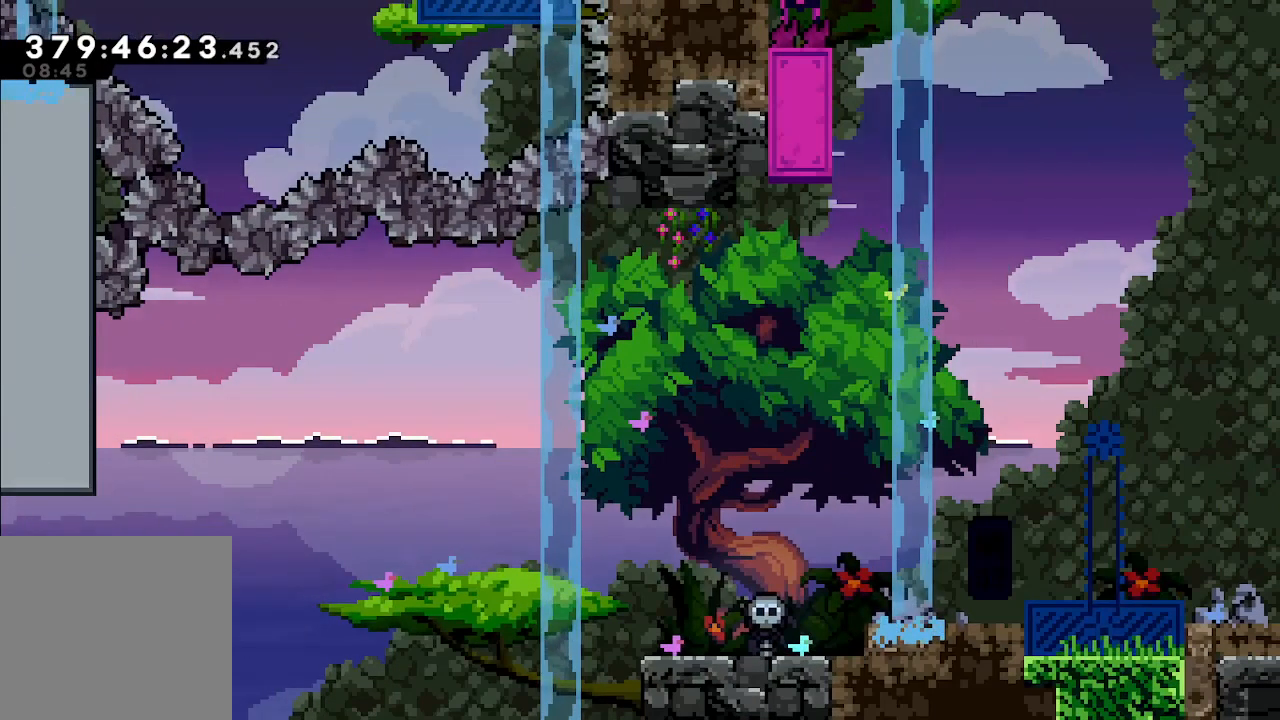
{"buttons": [], "left_stick": "right", "events": []}
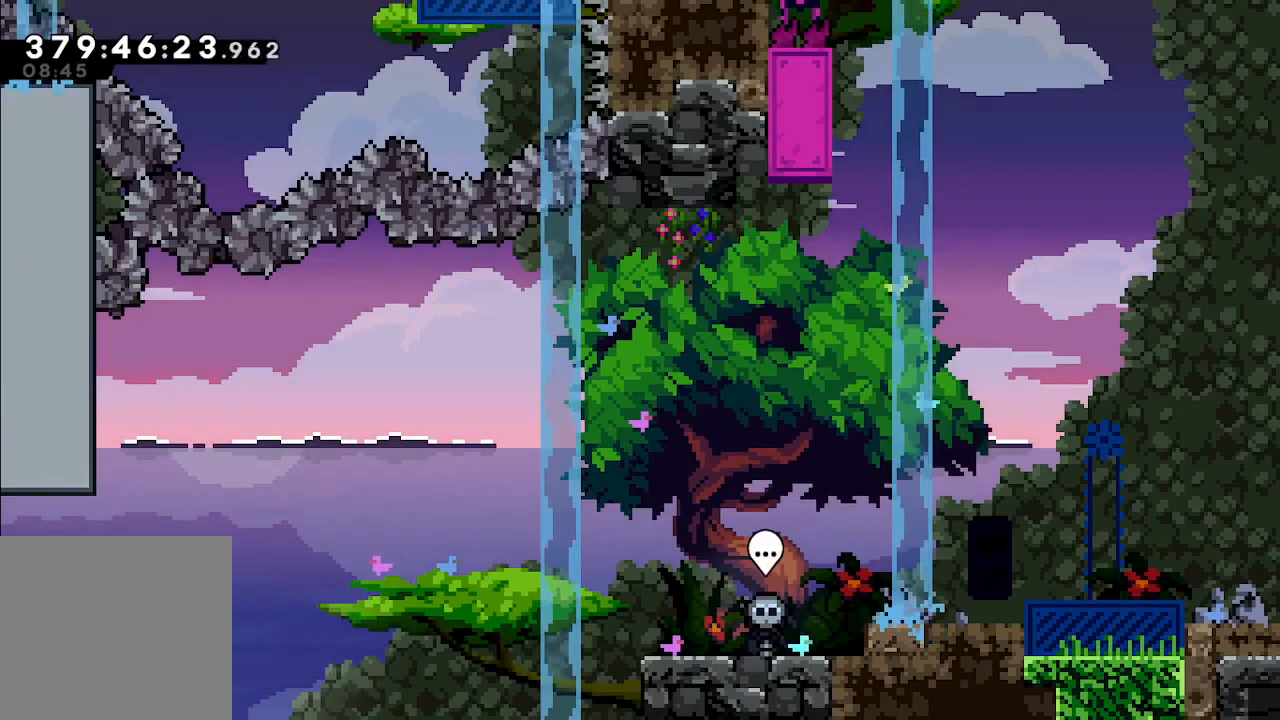
{"buttons": ["X"], "left_stick": "right", "events": [[33, "A", "down"], [500, "A", "up"], [500, "X", "down"]]}
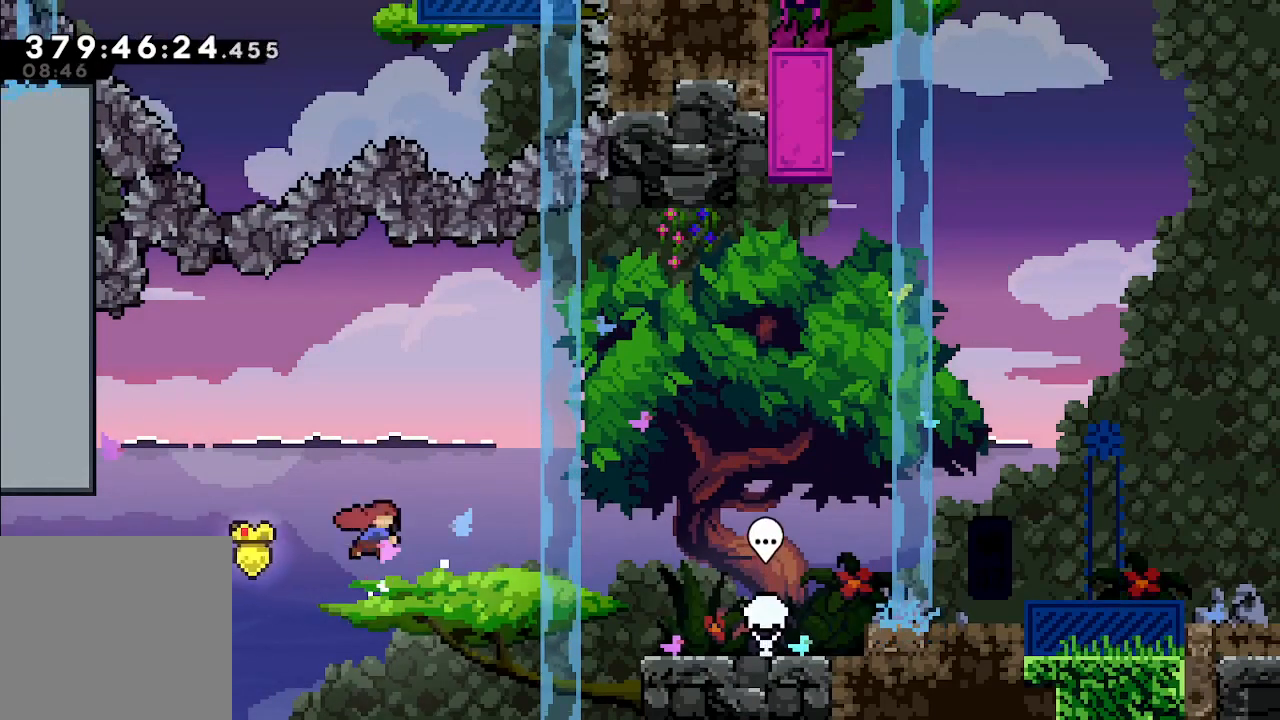
{"buttons": [], "left_stick": "right", "events": [[67, "X", "up"]]}
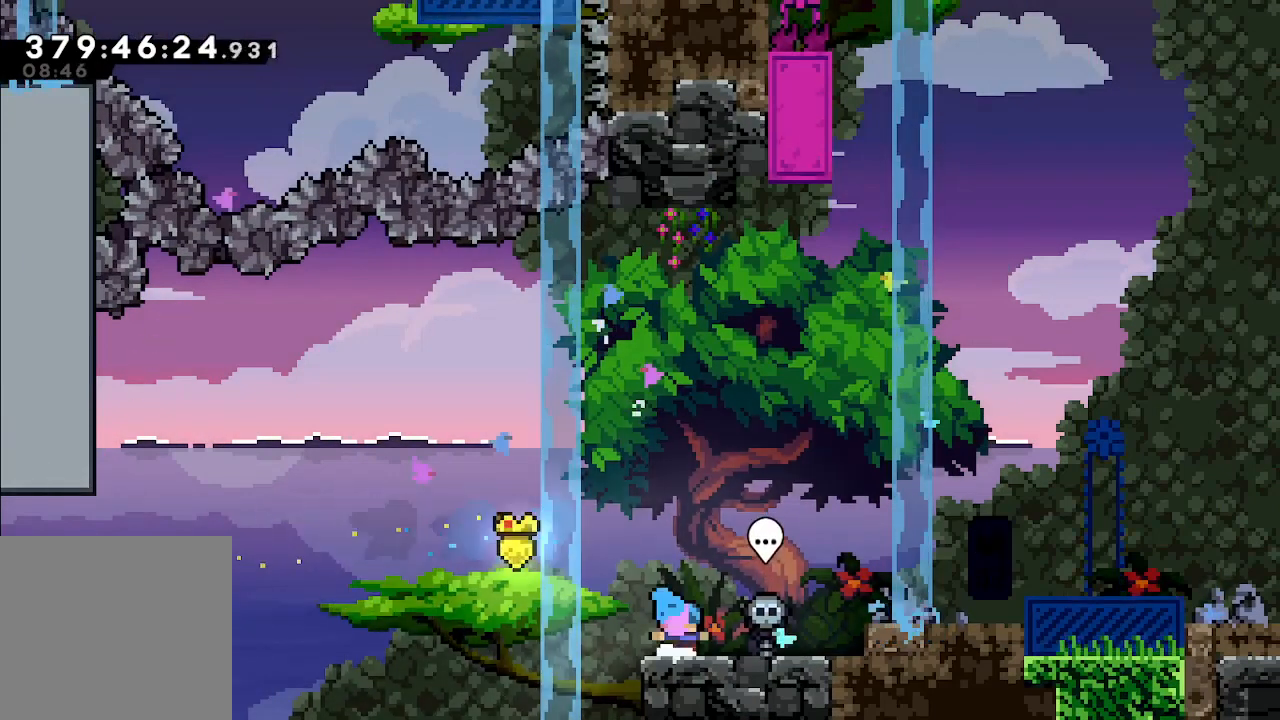
{"buttons": [], "left_stick": "right", "events": [[133, "A", "down"], [300, "A", "up"]]}
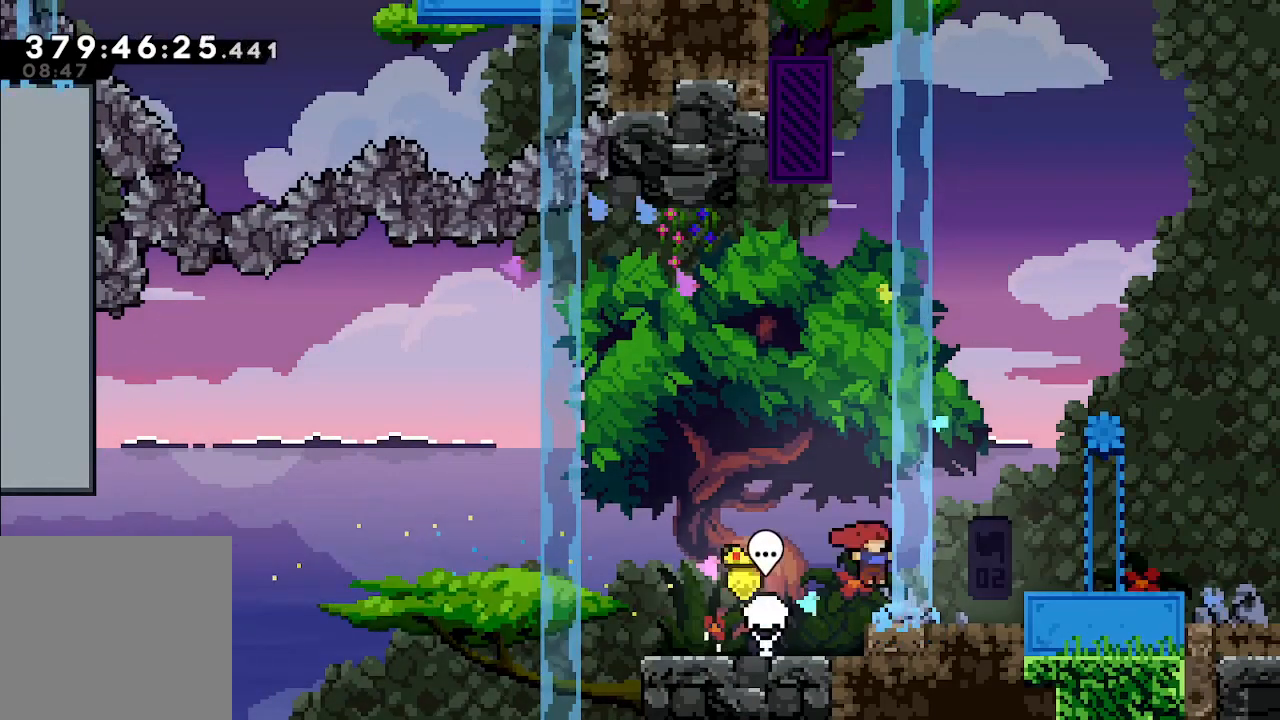
{"buttons": [], "left_stick": "center", "events": [[233, "left_stick", "center"]]}
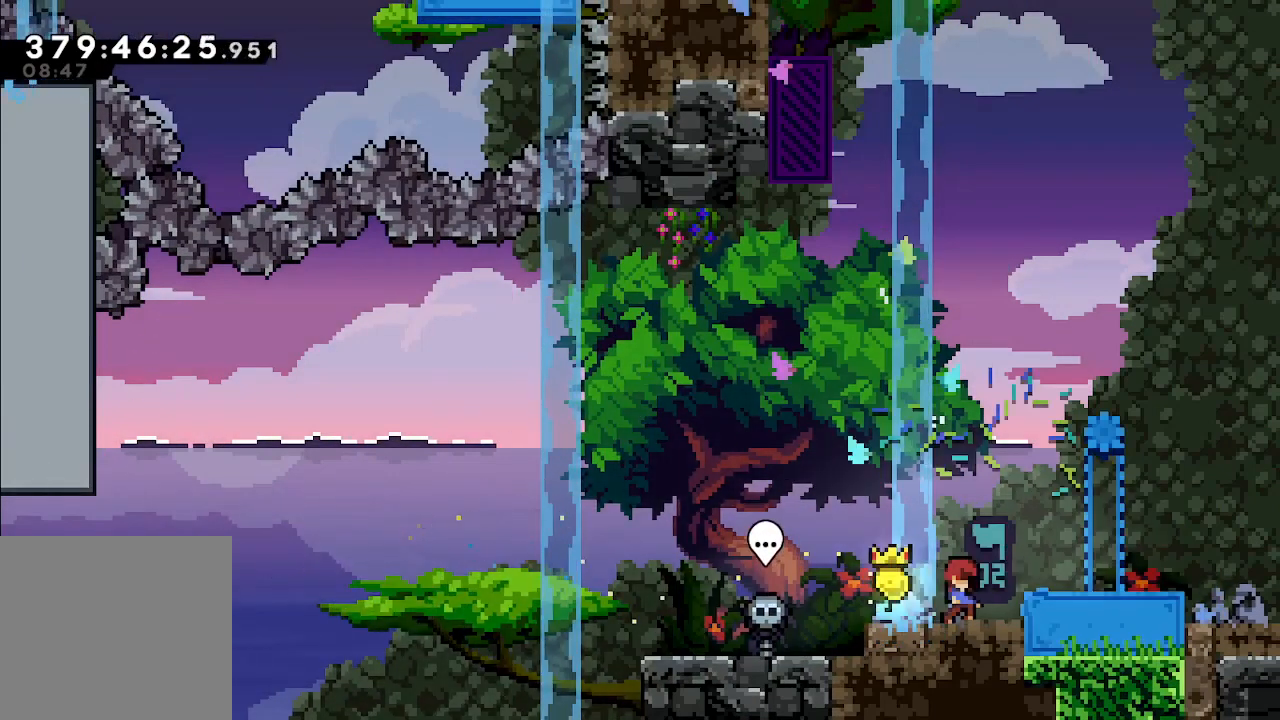
{"buttons": [], "left_stick": "center", "events": []}
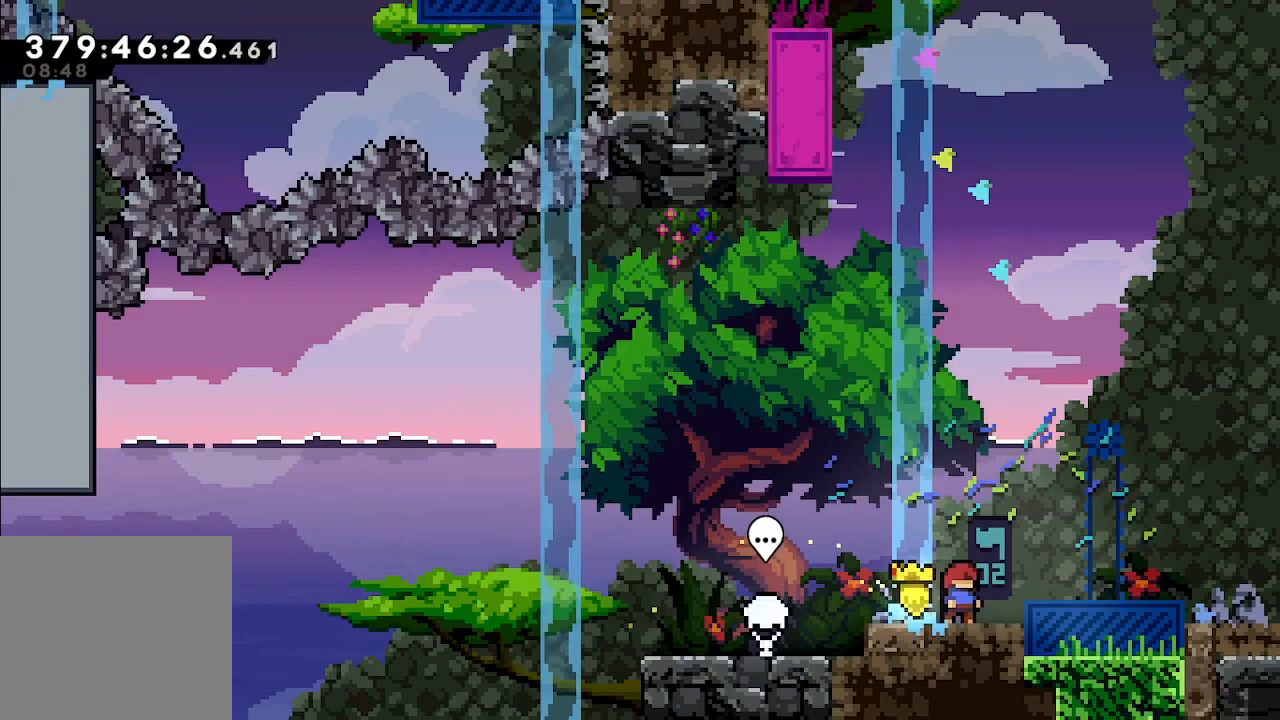
{"buttons": [], "left_stick": "center", "events": []}
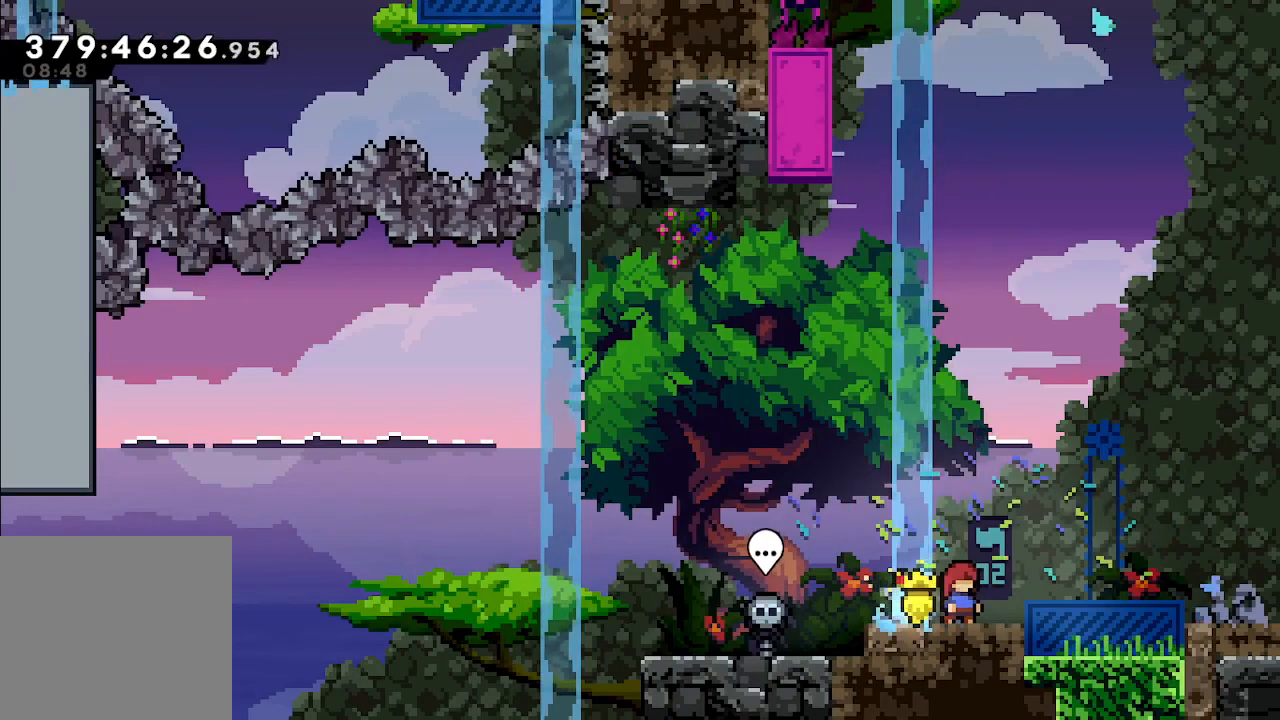
{"buttons": [], "left_stick": "center", "events": []}
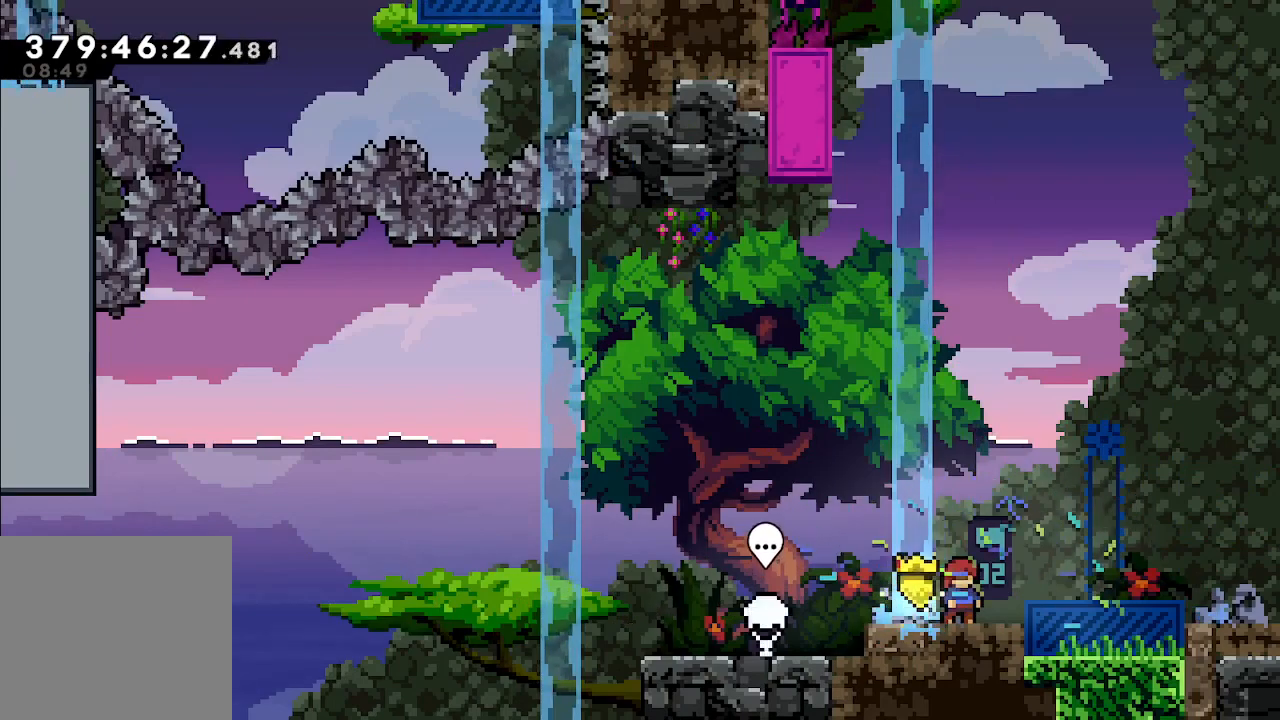
{"buttons": ["A"], "left_stick": "right", "events": [[367, "left_stick", "right"], [400, "A", "down"]]}